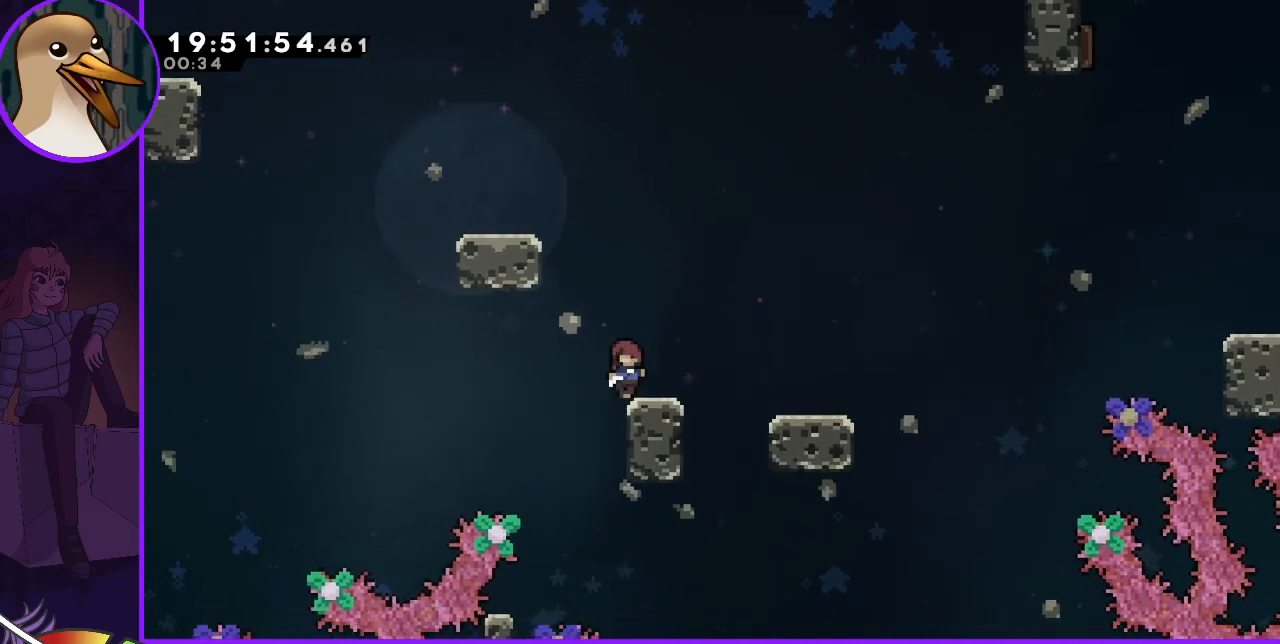
Gameplay with keyboard; each line is a JSON object with the keys held at the frame after it. "events" lists presses ("down") and releases ("up") of "dash", "demo", "down", "grab", "jump", "jump2", "left", "right" and "up" between this image and that frame as [ms after this image, input, new state], when the widget could be followed in between. No other keys are recorded. Mouse input is not recorded. Key names are as the overlay labels them; some are game actions (e.g. jump) rather than physical keys.
{"keys": ["jump", "right"], "events": [[233, "right", "down"], [367, "jump", "down"]]}
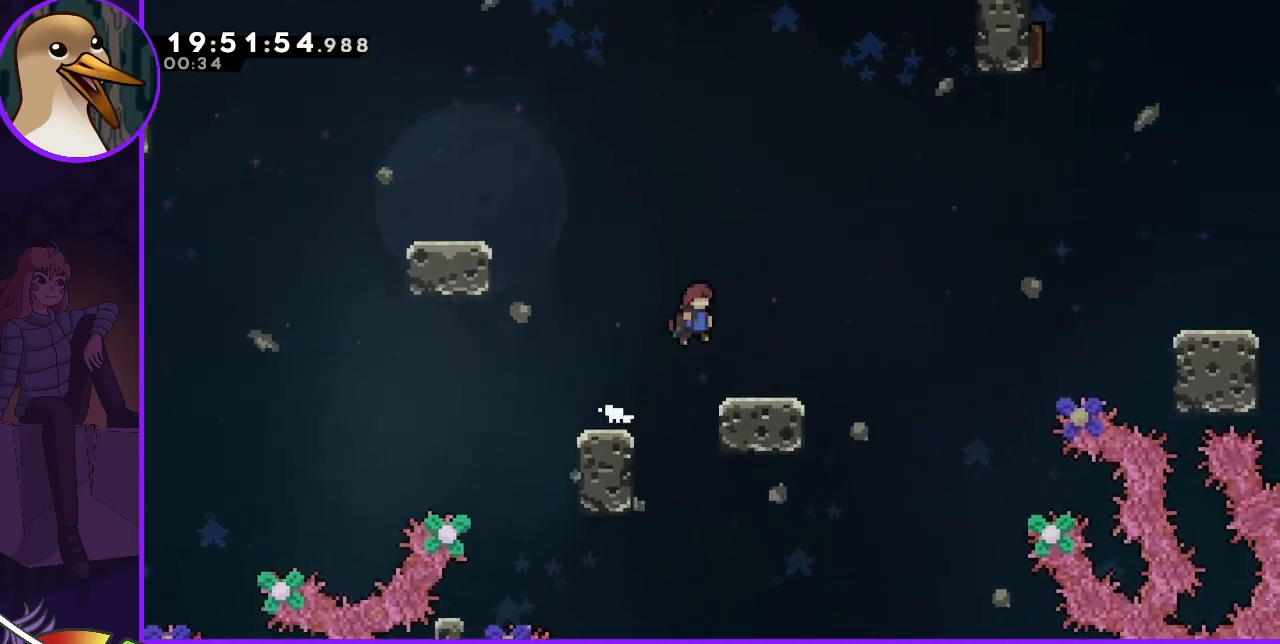
{"keys": [], "events": [[67, "jump", "up"], [167, "right", "up"]]}
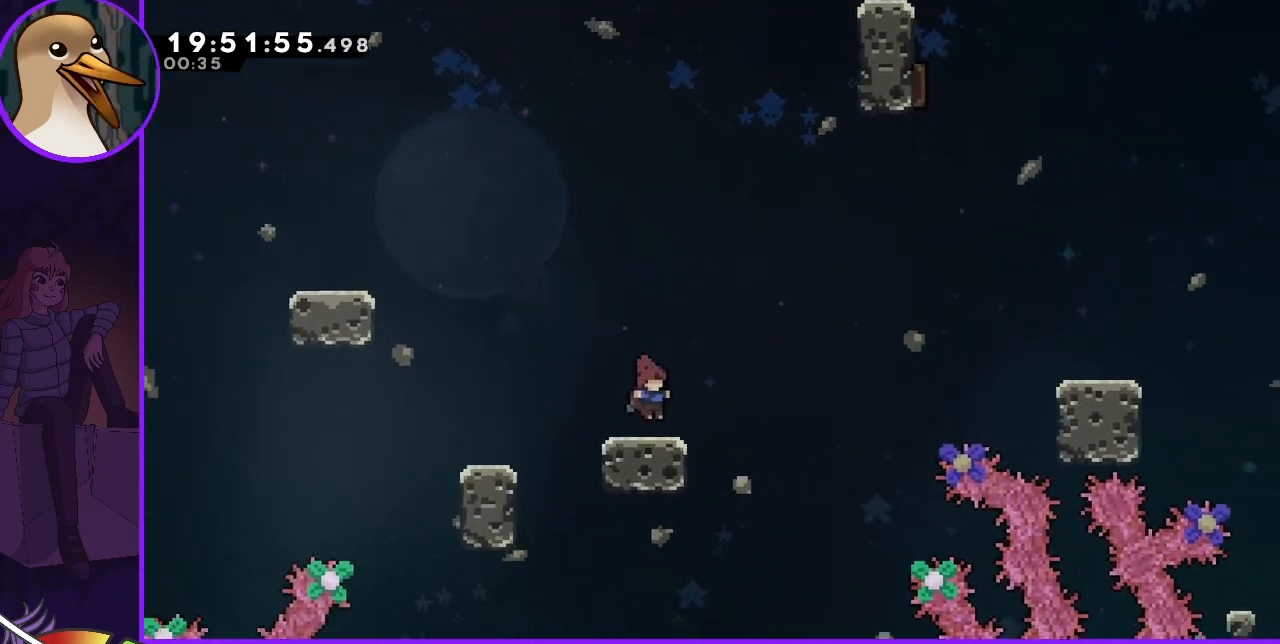
{"keys": ["jump", "right"], "events": [[267, "right", "down"], [300, "jump", "down"]]}
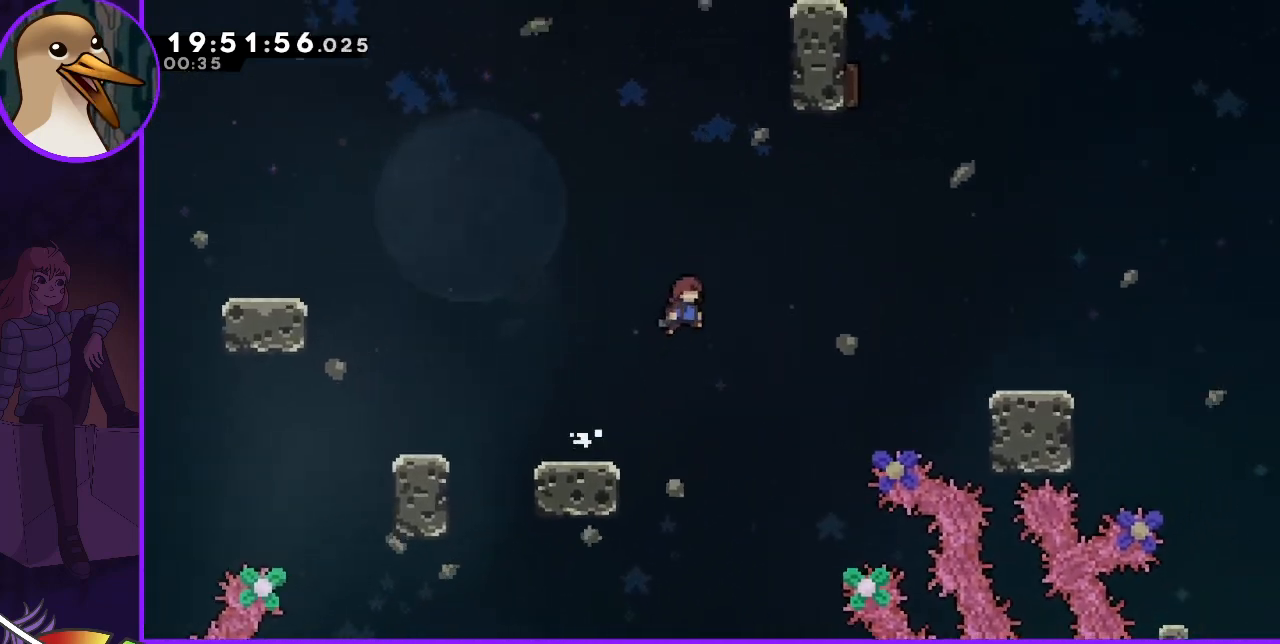
{"keys": ["grab", "right", "up"], "events": [[133, "right", "up"], [167, "dash", "down"], [167, "jump", "up"], [167, "up", "down"], [367, "right", "down"], [433, "grab", "down"], [500, "dash", "up"]]}
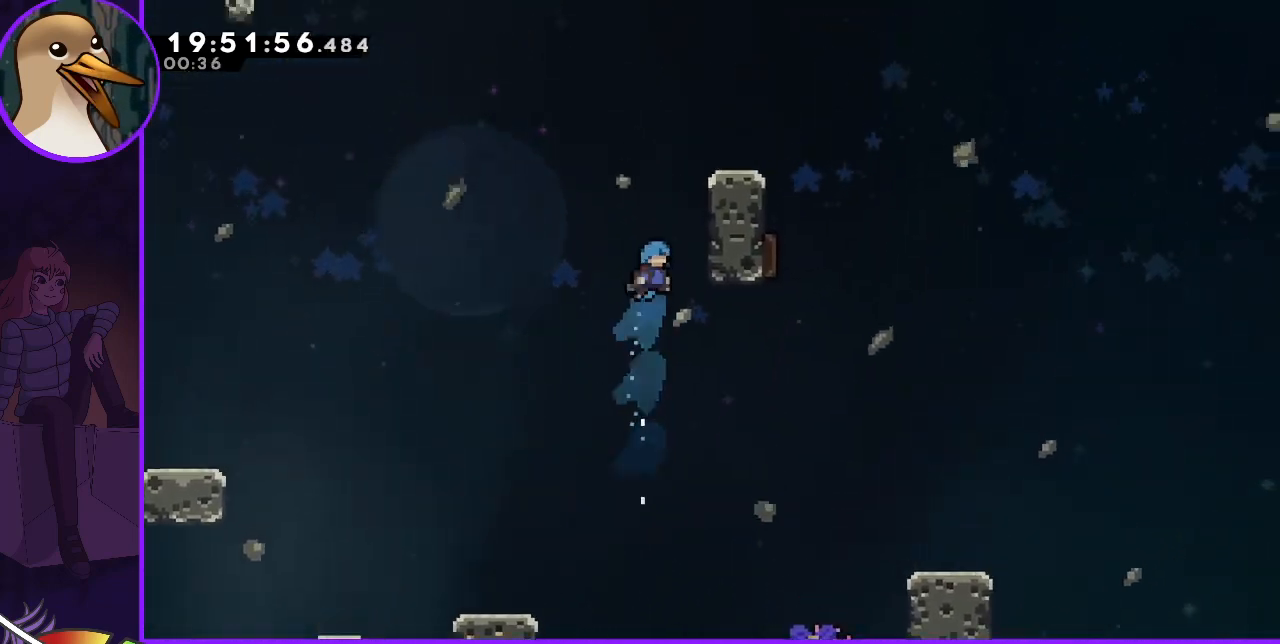
{"keys": ["jump", "jump2", "right", "up"], "events": [[167, "jump", "down"], [233, "jump2", "down"], [400, "jump2", "up"], [433, "jump2", "down"], [467, "grab", "up"]]}
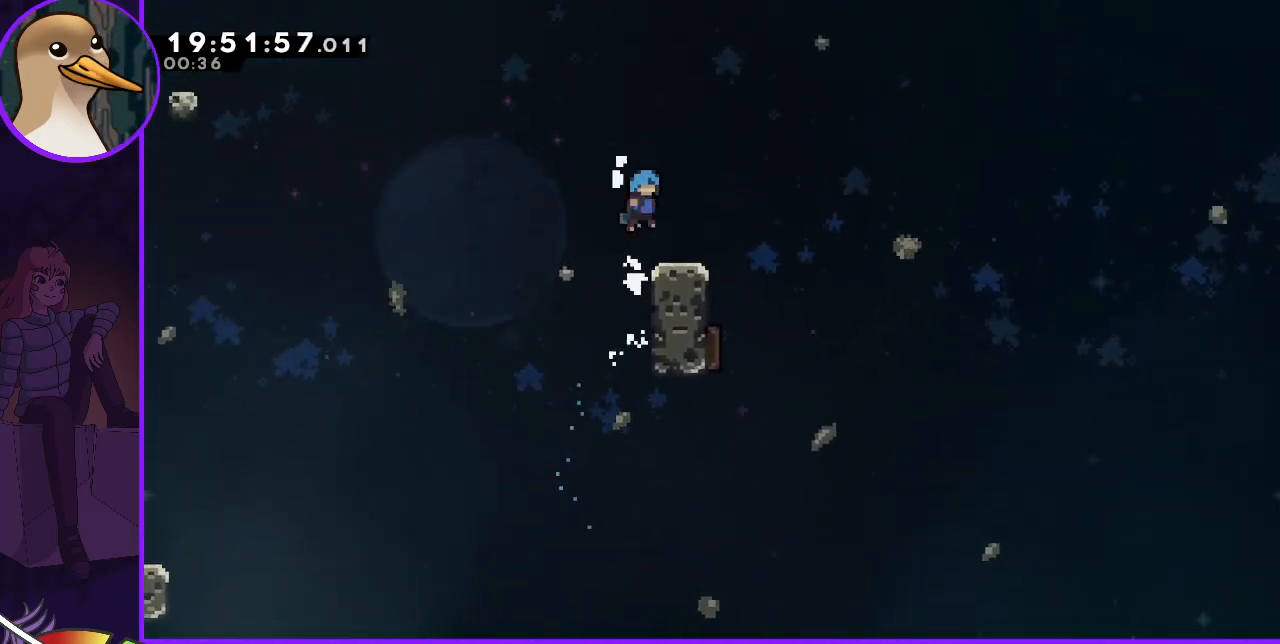
{"keys": [], "events": [[33, "jump", "up"], [33, "jump2", "up"], [33, "right", "up"], [33, "up", "up"], [267, "right", "down"], [367, "right", "up"]]}
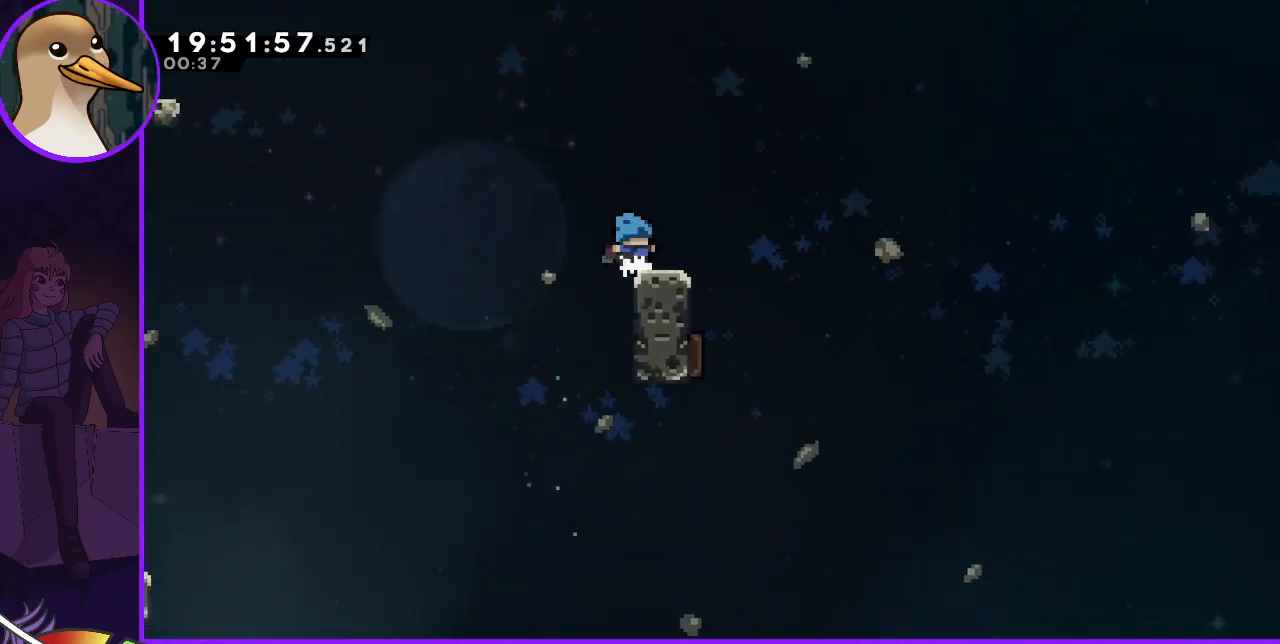
{"keys": ["right"], "events": [[100, "right", "down"], [300, "jump", "down"], [367, "jump", "up"]]}
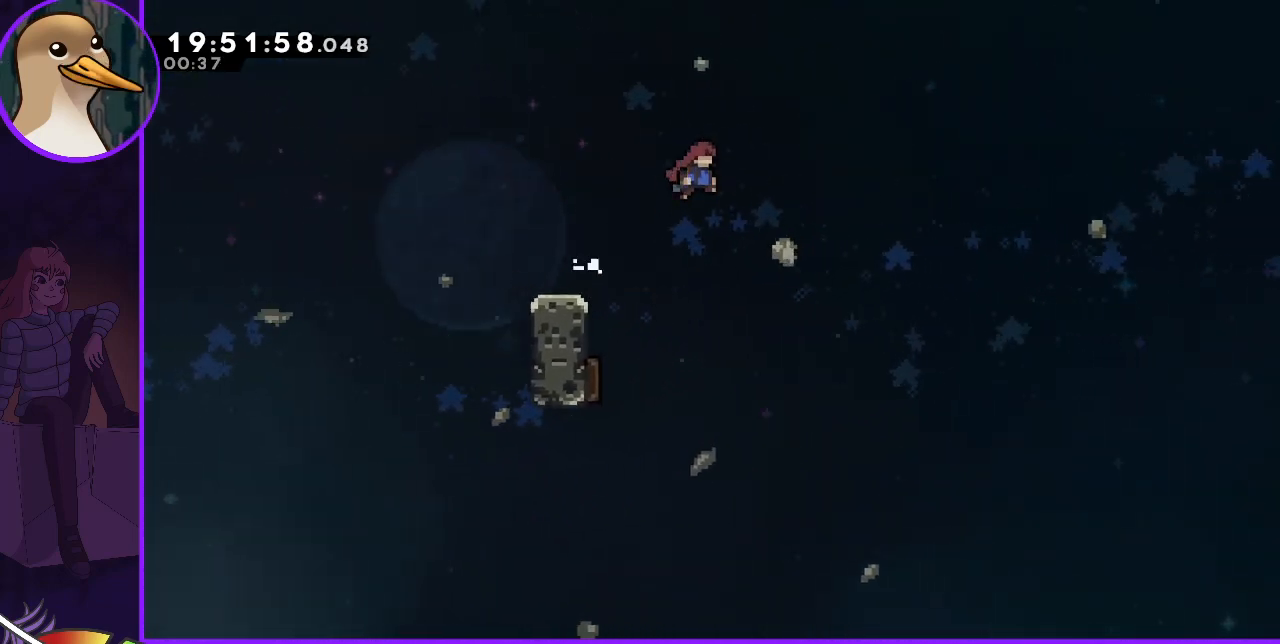
{"keys": [], "events": [[67, "right", "up"]]}
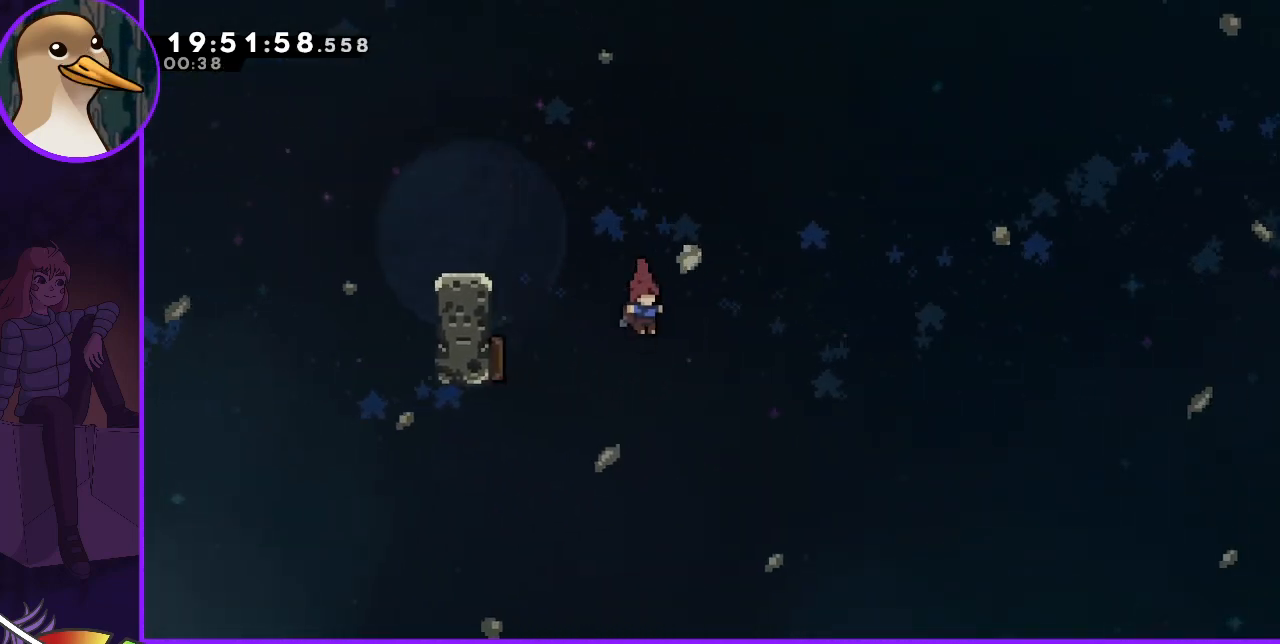
{"keys": ["left"], "events": [[133, "left", "down"], [300, "up", "down"], [333, "dash", "down"], [500, "dash", "up"], [500, "up", "up"]]}
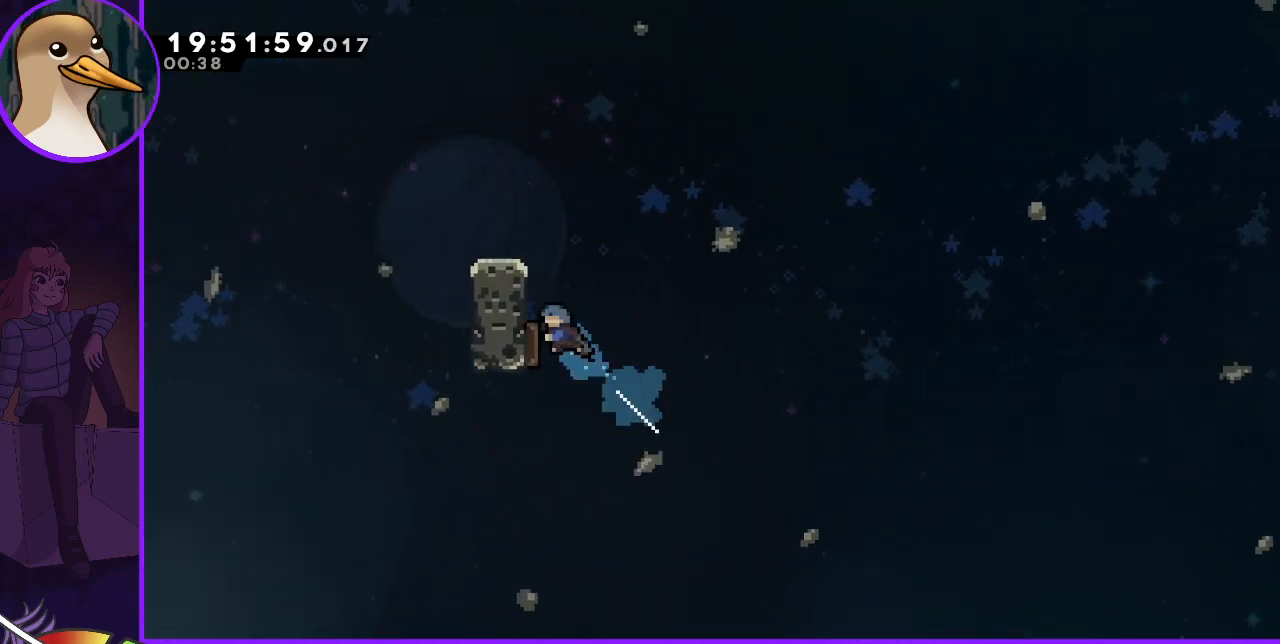
{"keys": ["right"], "events": [[100, "left", "up"], [100, "right", "down"]]}
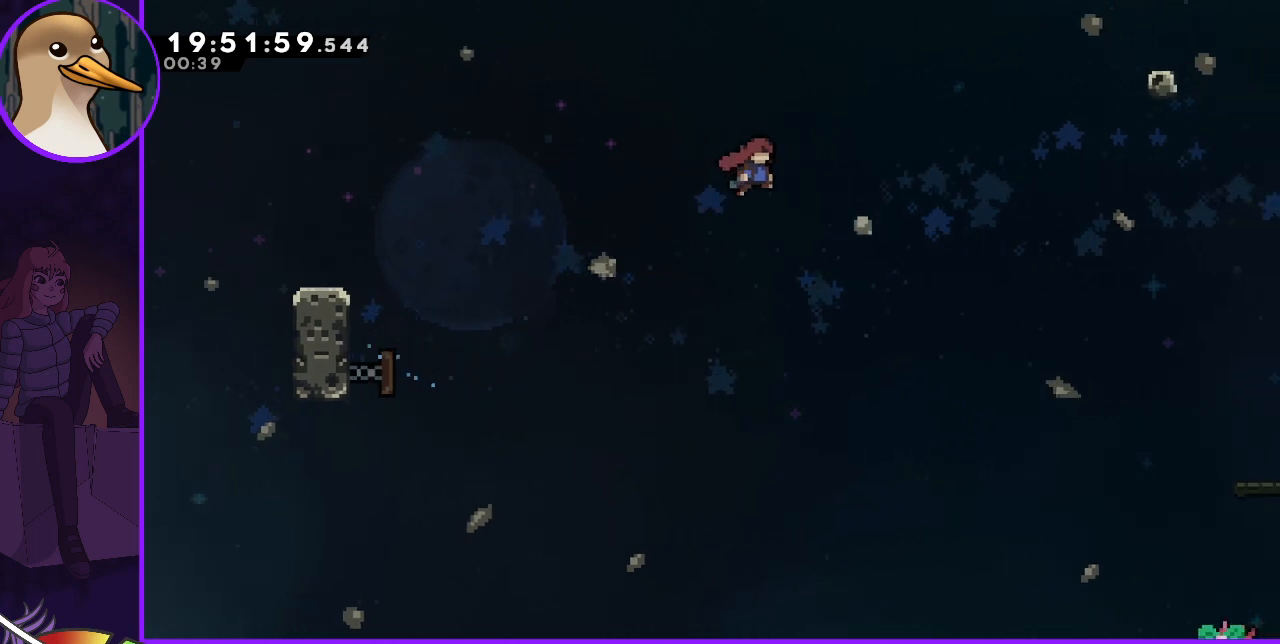
{"keys": ["right"], "events": []}
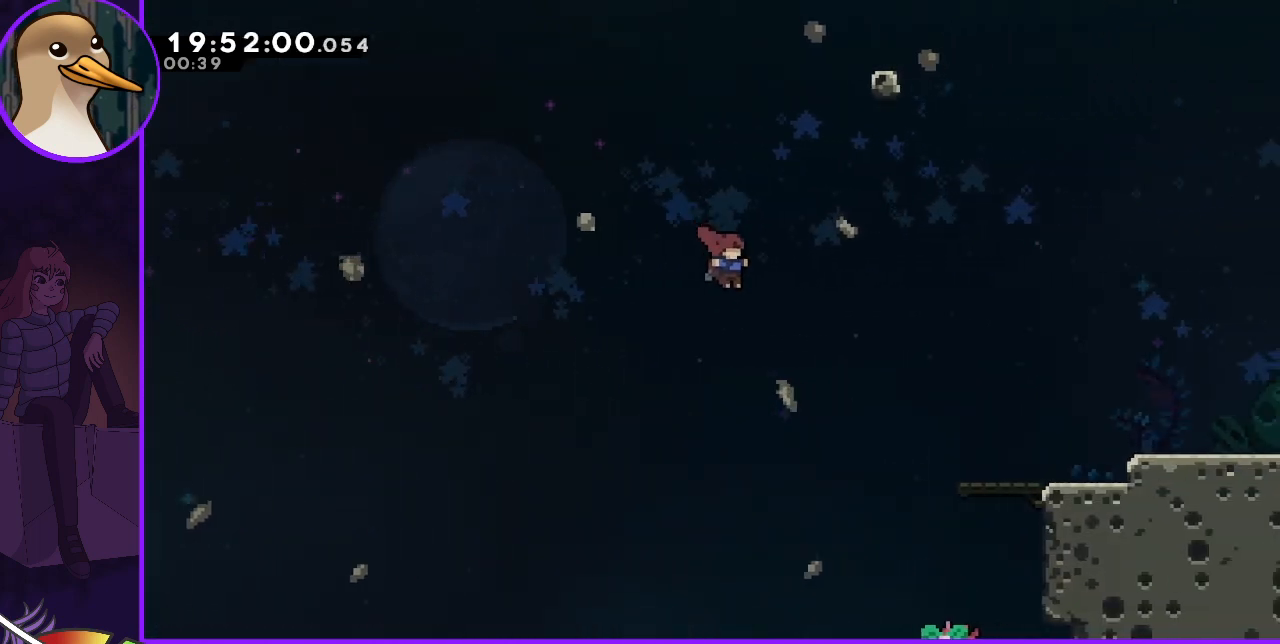
{"keys": ["right"], "events": []}
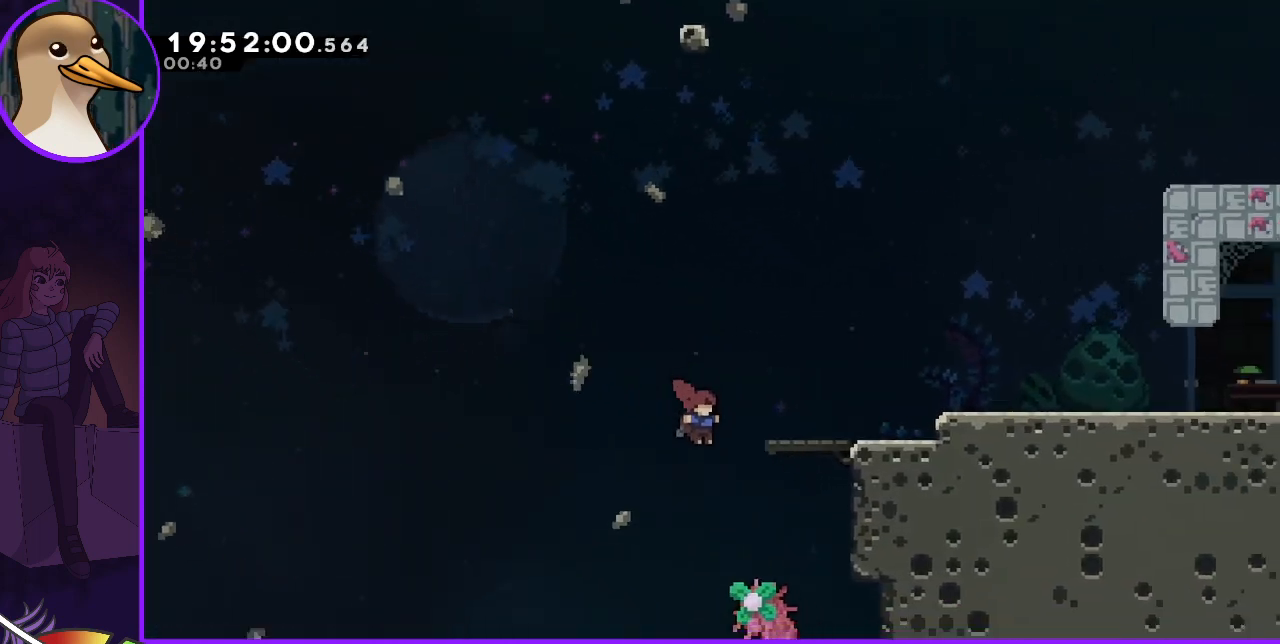
{"keys": ["grab", "right"], "events": [[167, "dash", "down"], [300, "dash", "up"], [400, "grab", "down"]]}
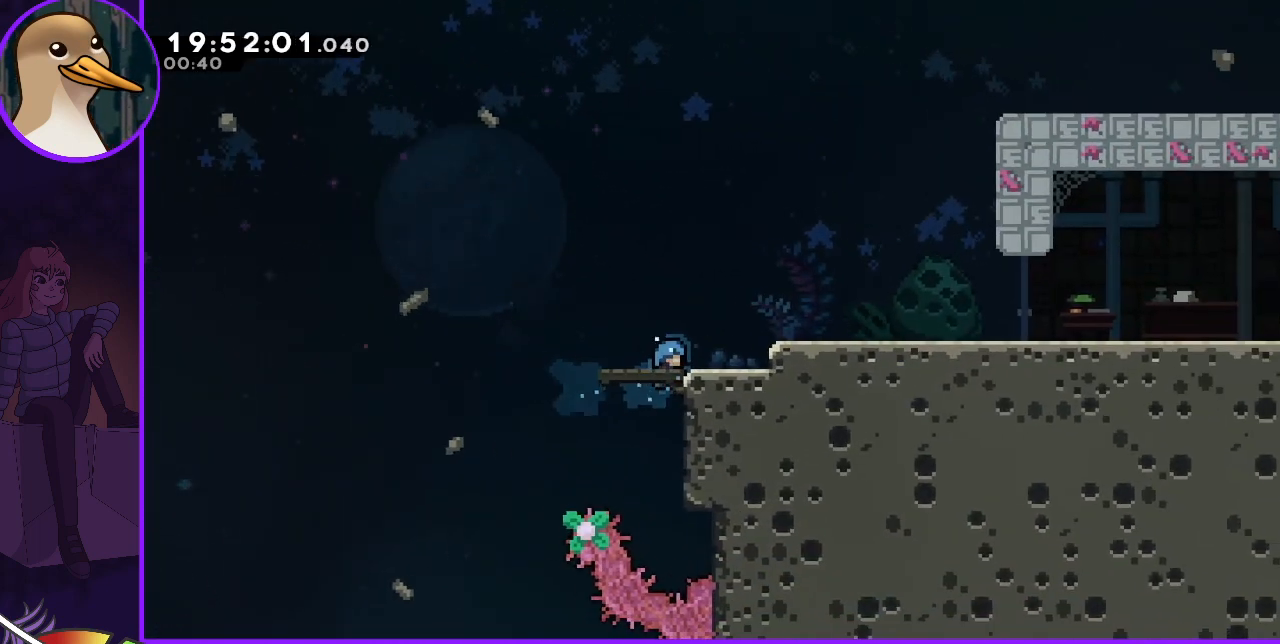
{"keys": [], "events": [[233, "up", "down"], [433, "grab", "up"], [433, "up", "up"], [467, "right", "up"]]}
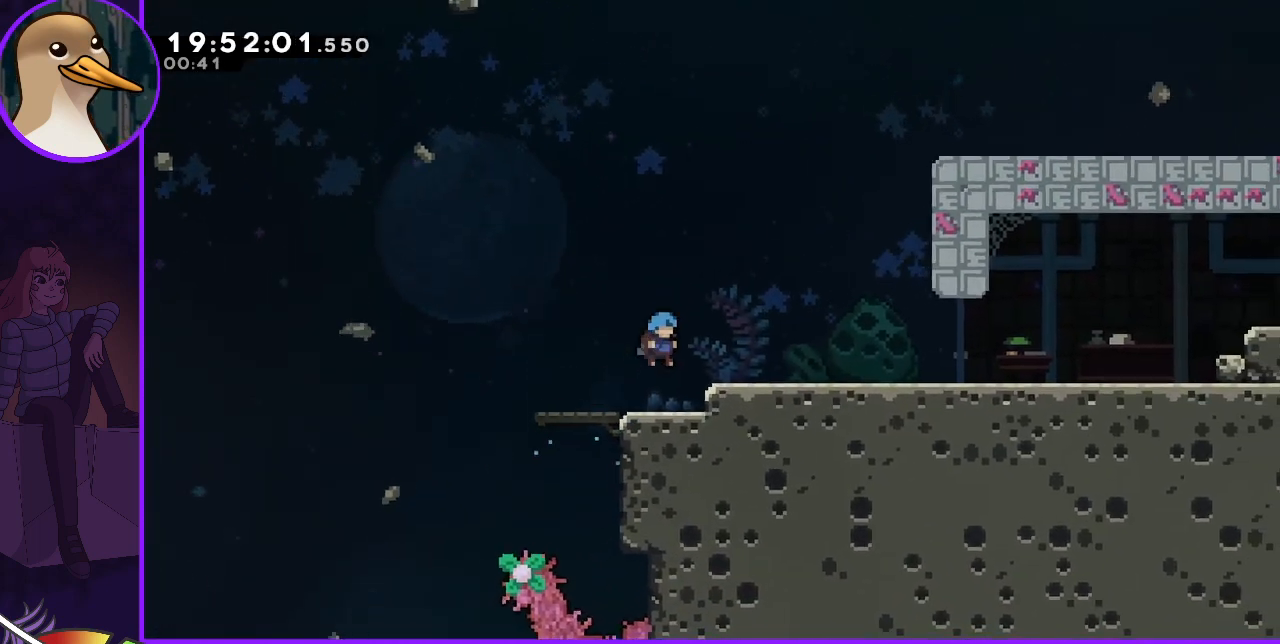
{"keys": [], "events": [[133, "left", "down"], [200, "left", "up"]]}
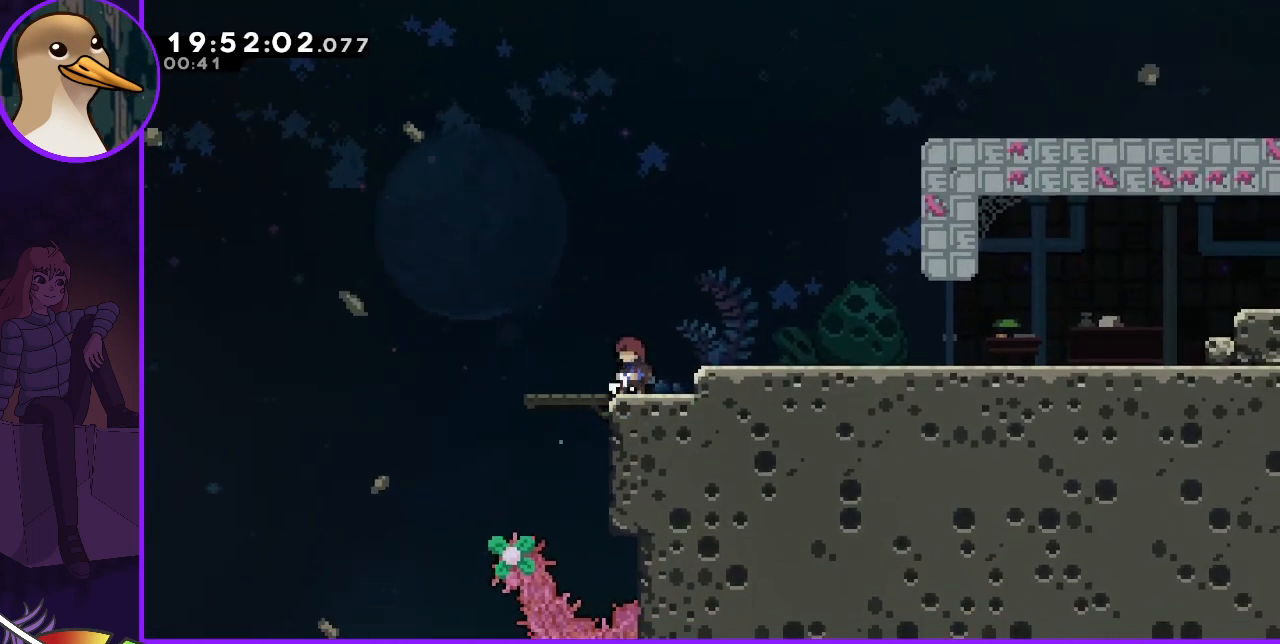
{"keys": ["down"], "events": [[100, "left", "down"], [200, "left", "up"], [333, "down", "down"], [367, "down", "up"], [467, "down", "down"]]}
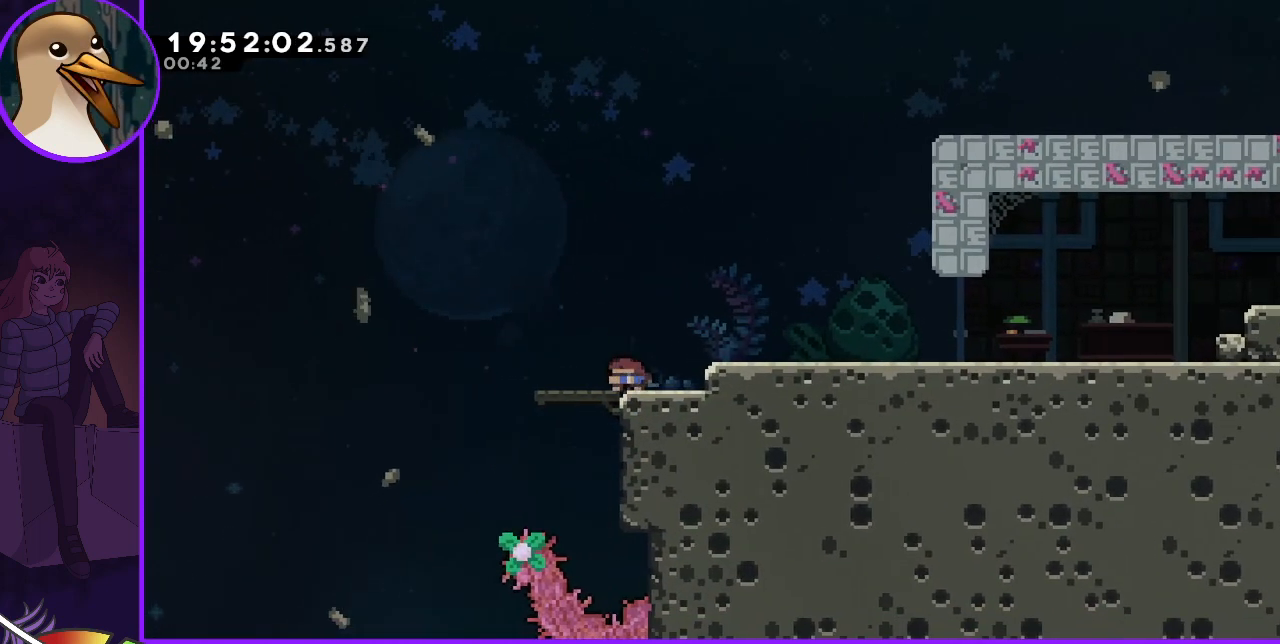
{"keys": ["left"], "events": [[67, "down", "up"], [167, "left", "down"], [200, "left", "up"], [500, "left", "down"]]}
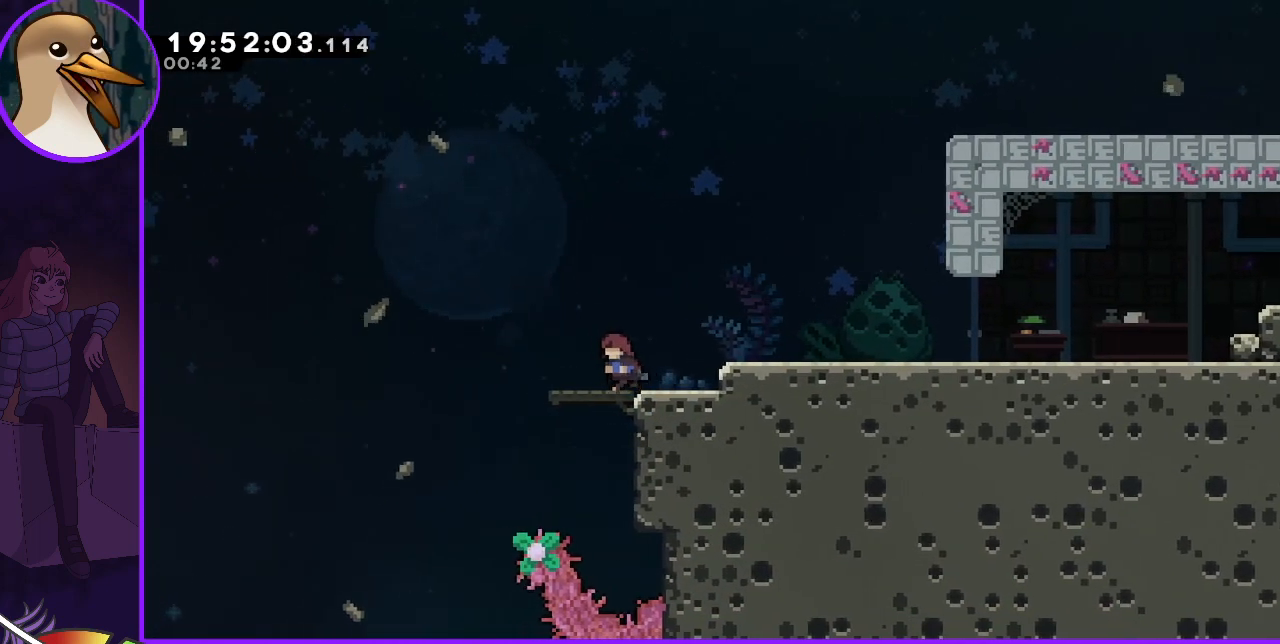
{"keys": [], "events": [[167, "left", "up"]]}
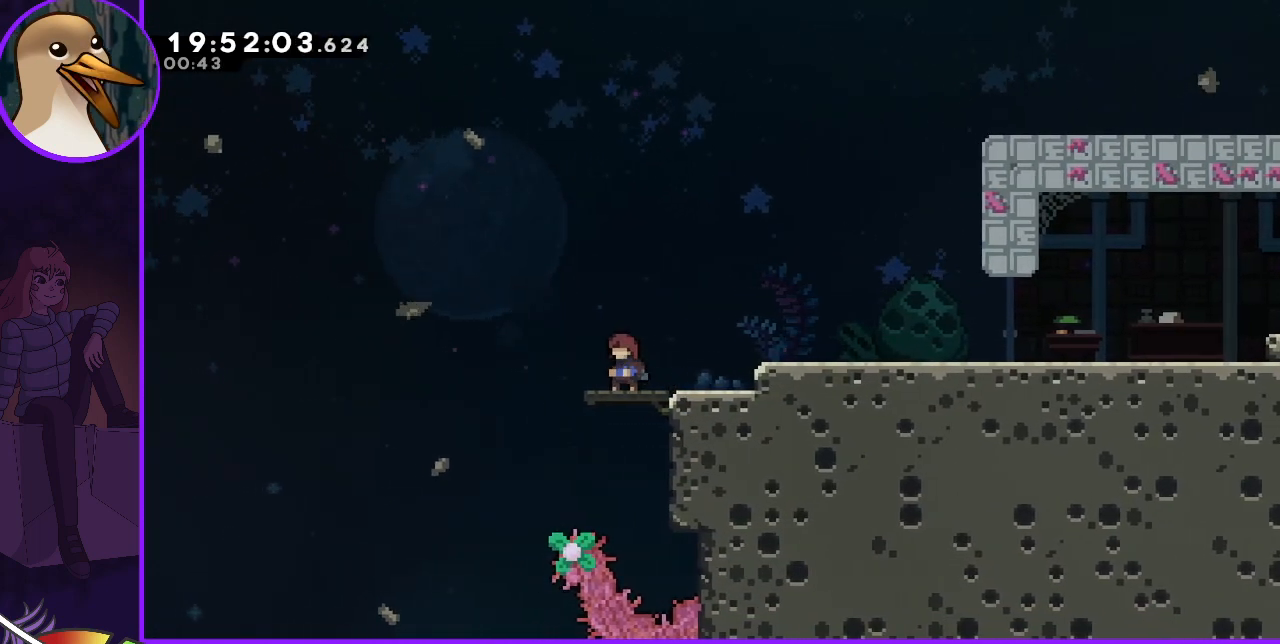
{"keys": [], "events": []}
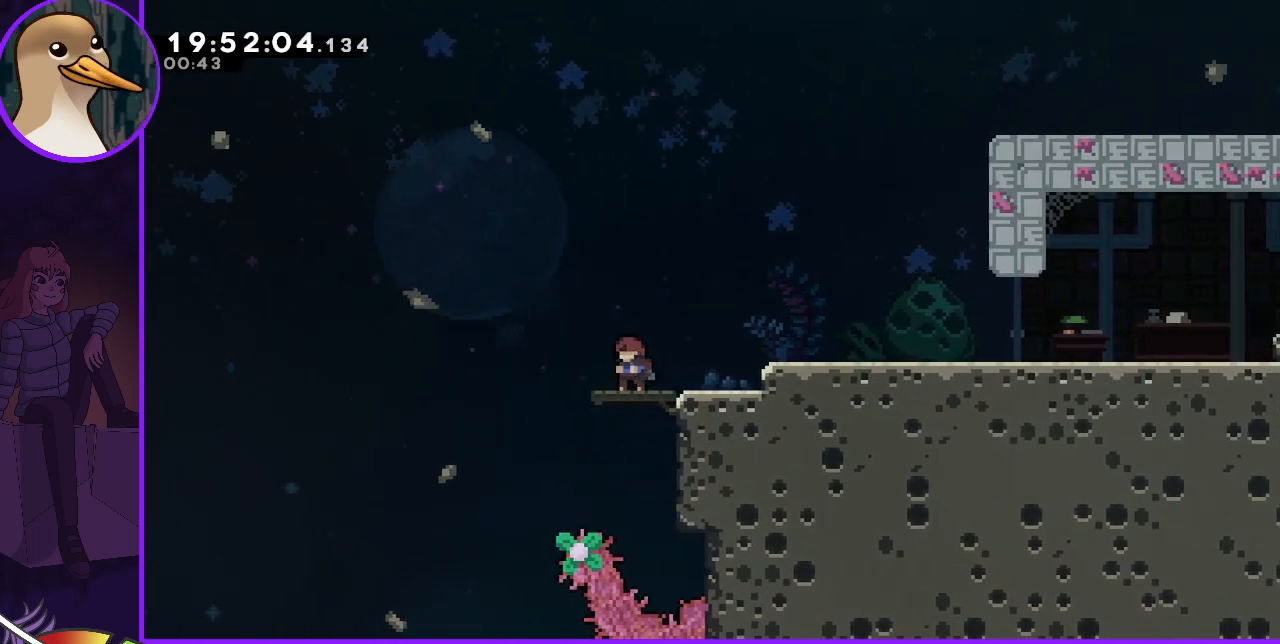
{"keys": ["left"], "events": [[100, "right", "down"], [400, "right", "up"], [467, "left", "down"]]}
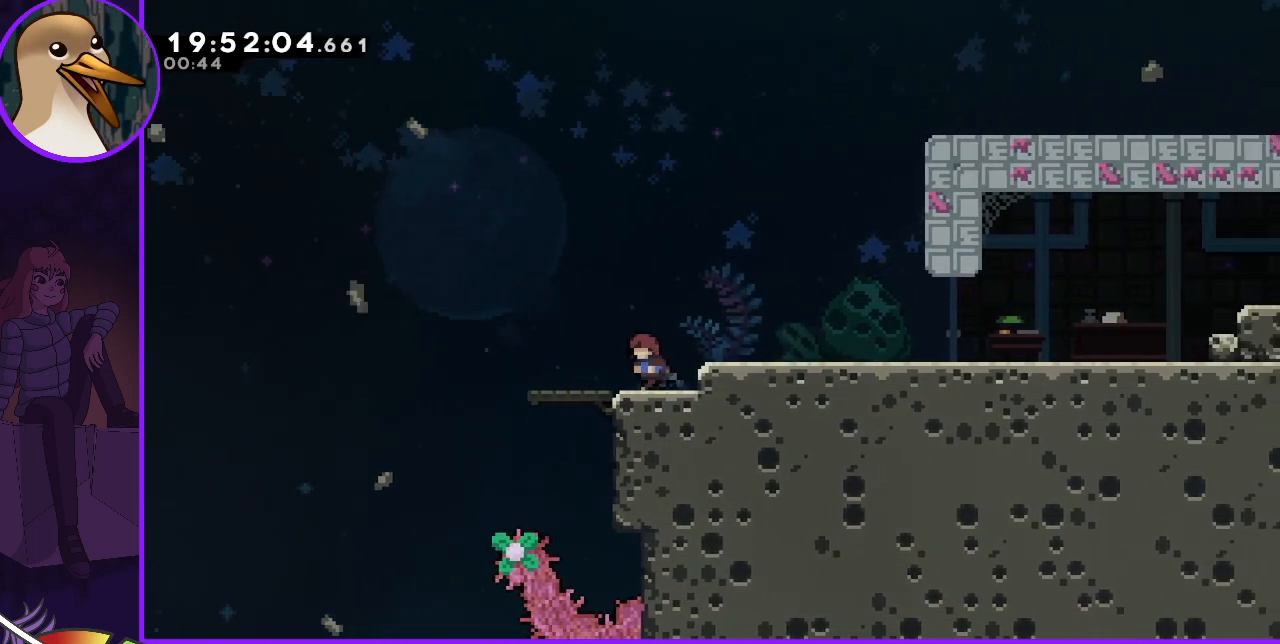
{"keys": ["jump", "left"], "events": [[500, "jump", "down"]]}
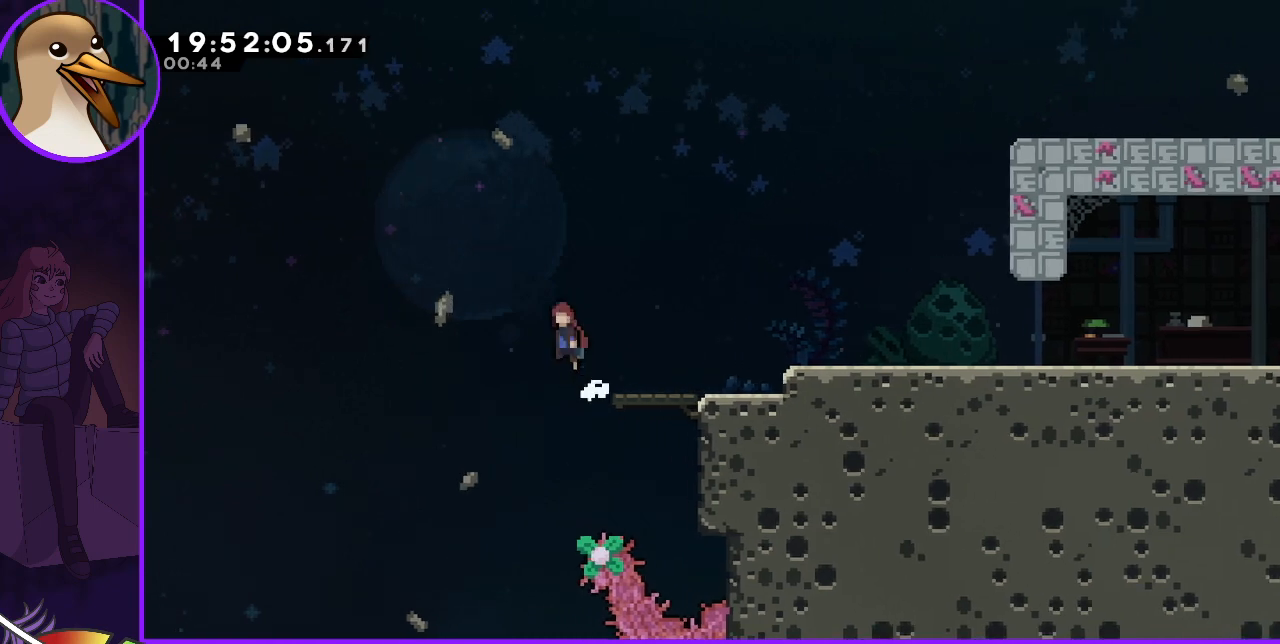
{"keys": ["left"], "events": [[433, "jump", "up"]]}
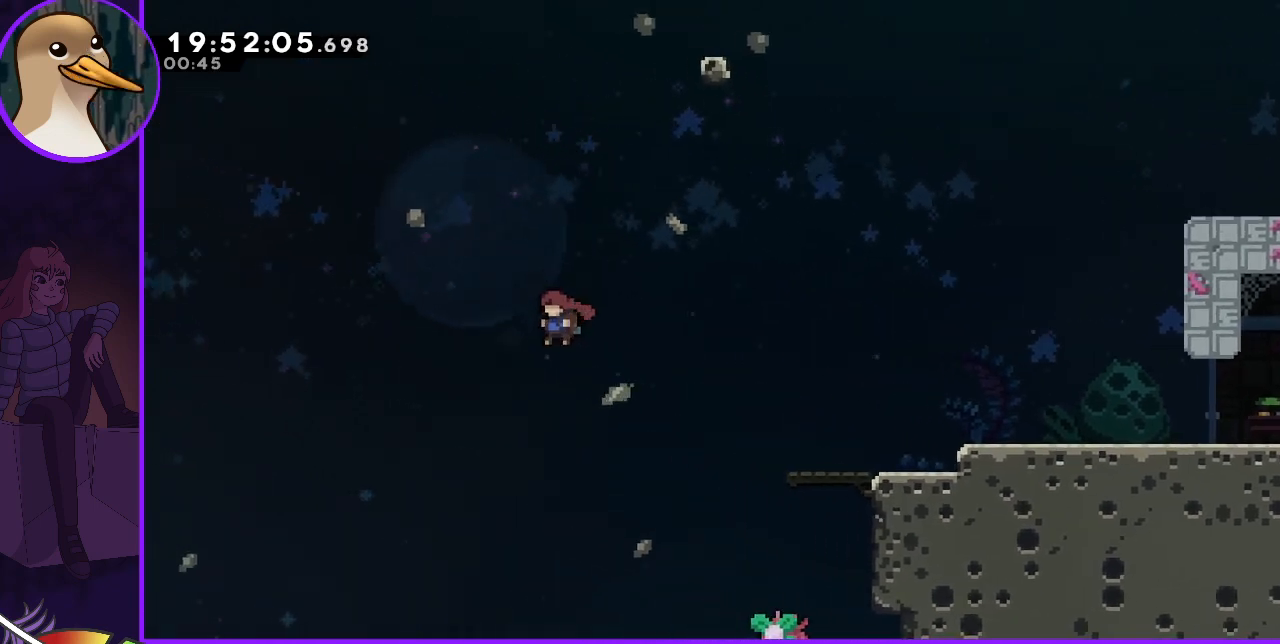
{"keys": ["left"], "events": []}
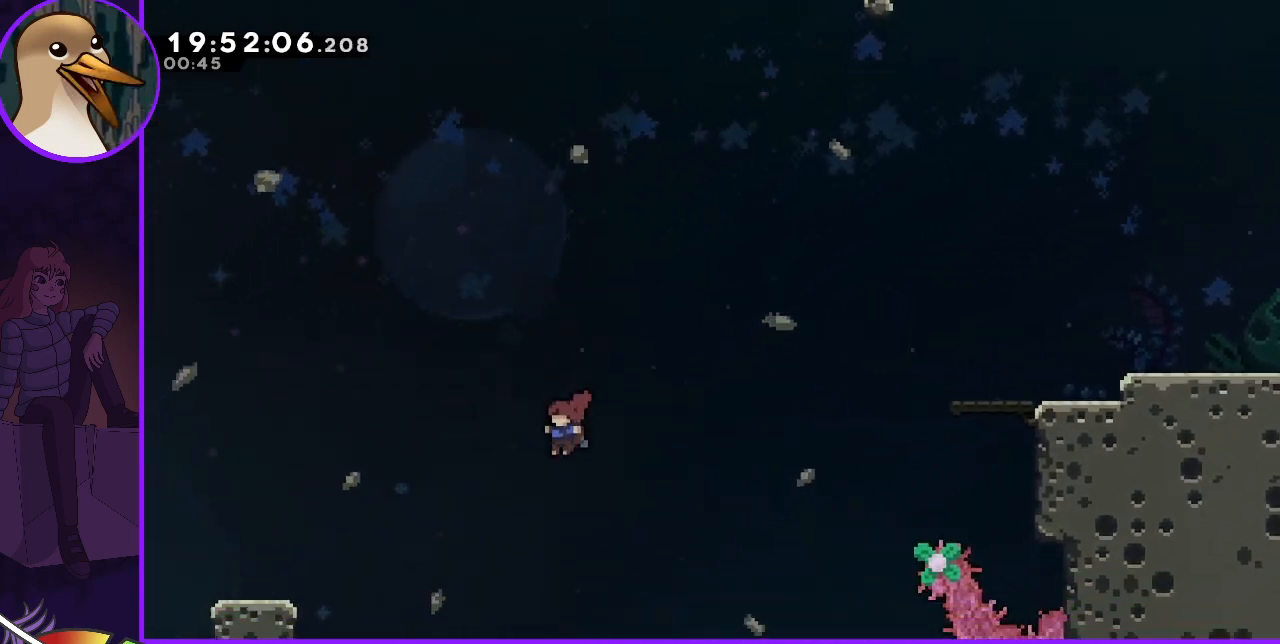
{"keys": [], "events": [[500, "left", "up"]]}
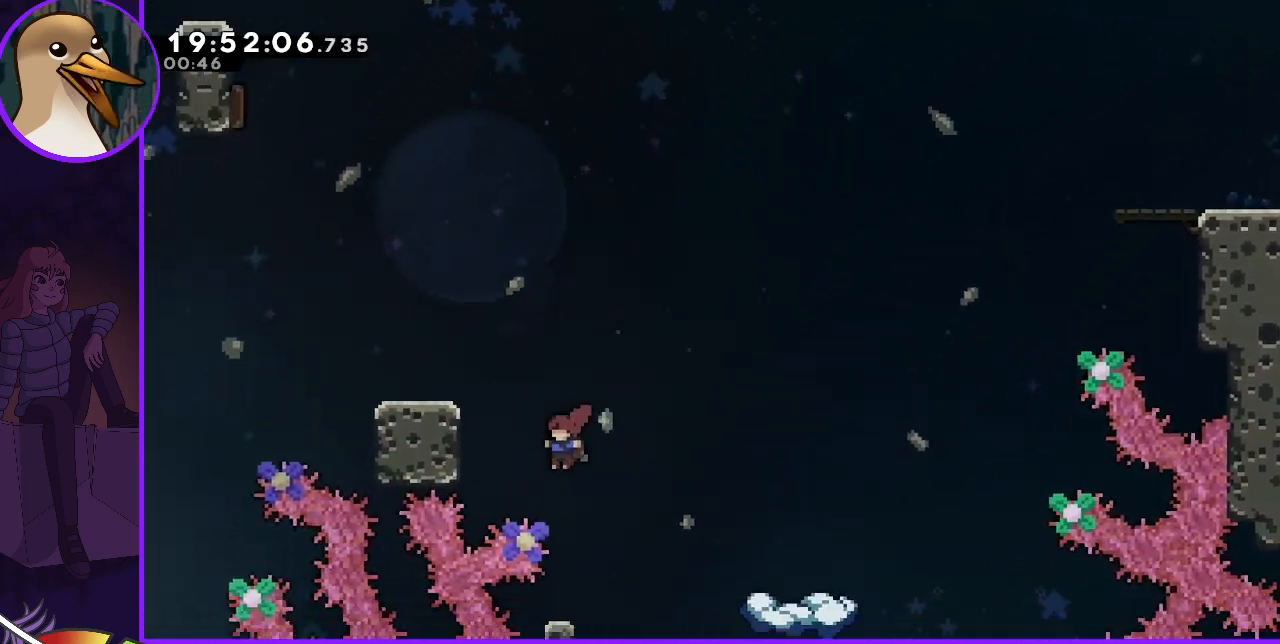
{"keys": ["left"], "events": [[133, "dash", "down"], [133, "up", "down"], [300, "dash", "up"], [300, "up", "up"], [400, "left", "down"]]}
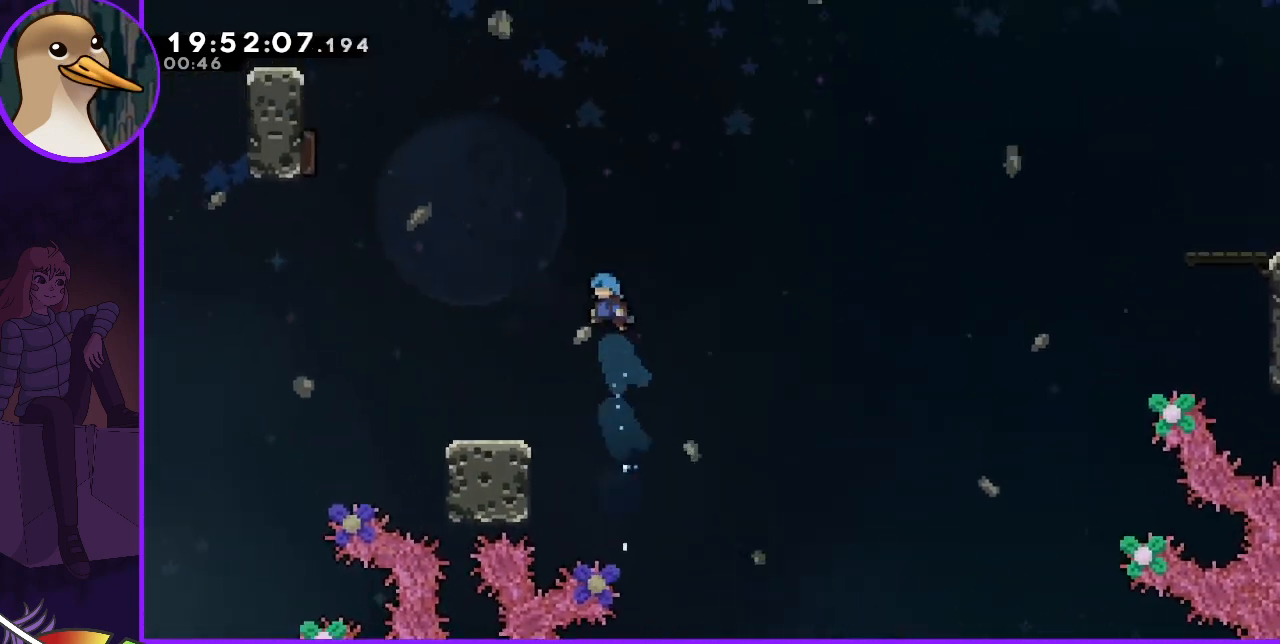
{"keys": [], "events": [[300, "left", "up"]]}
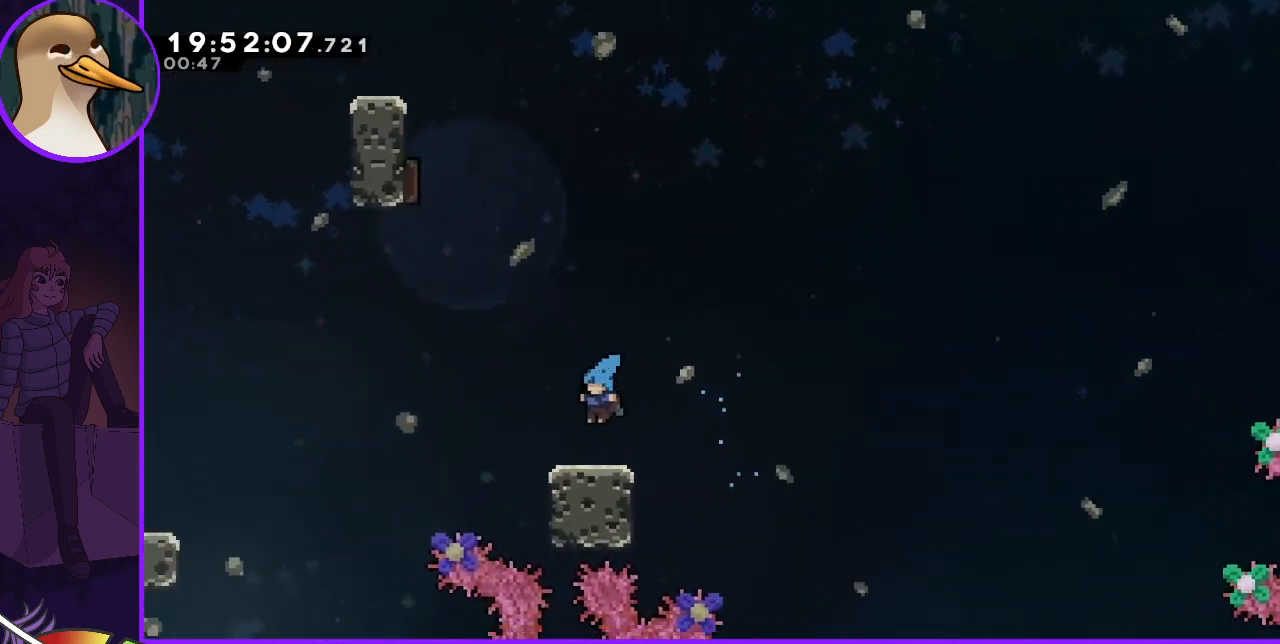
{"keys": ["right"], "events": [[200, "right", "down"], [300, "jump", "down"], [467, "jump", "up"]]}
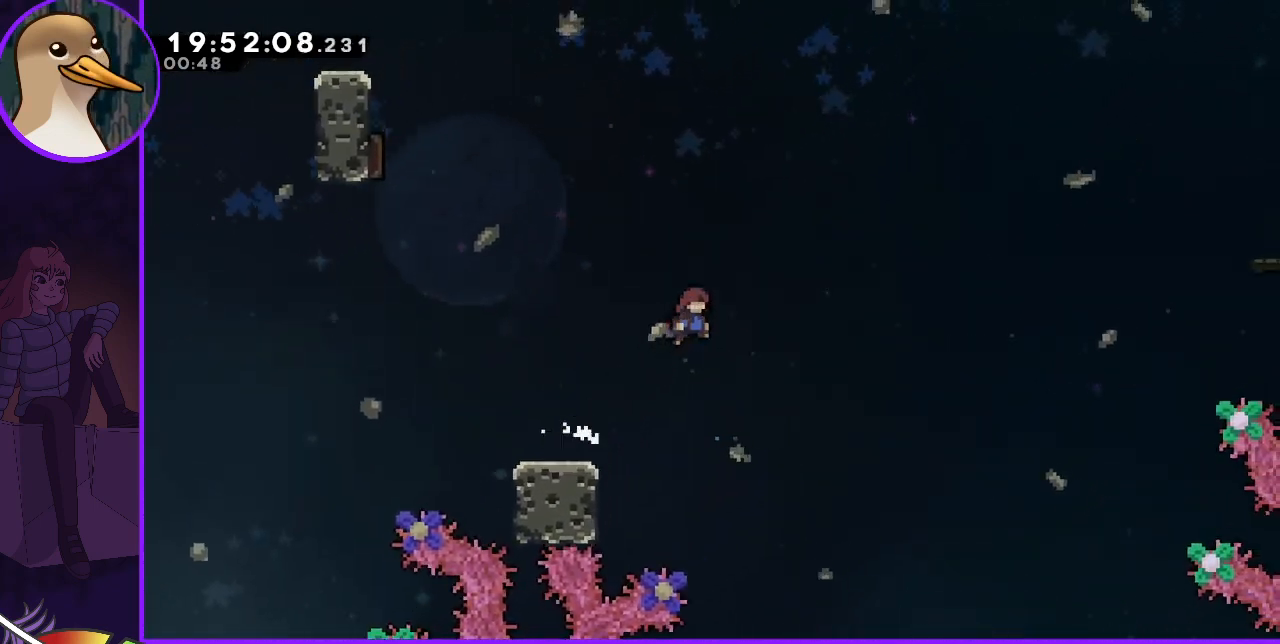
{"keys": ["right"], "events": []}
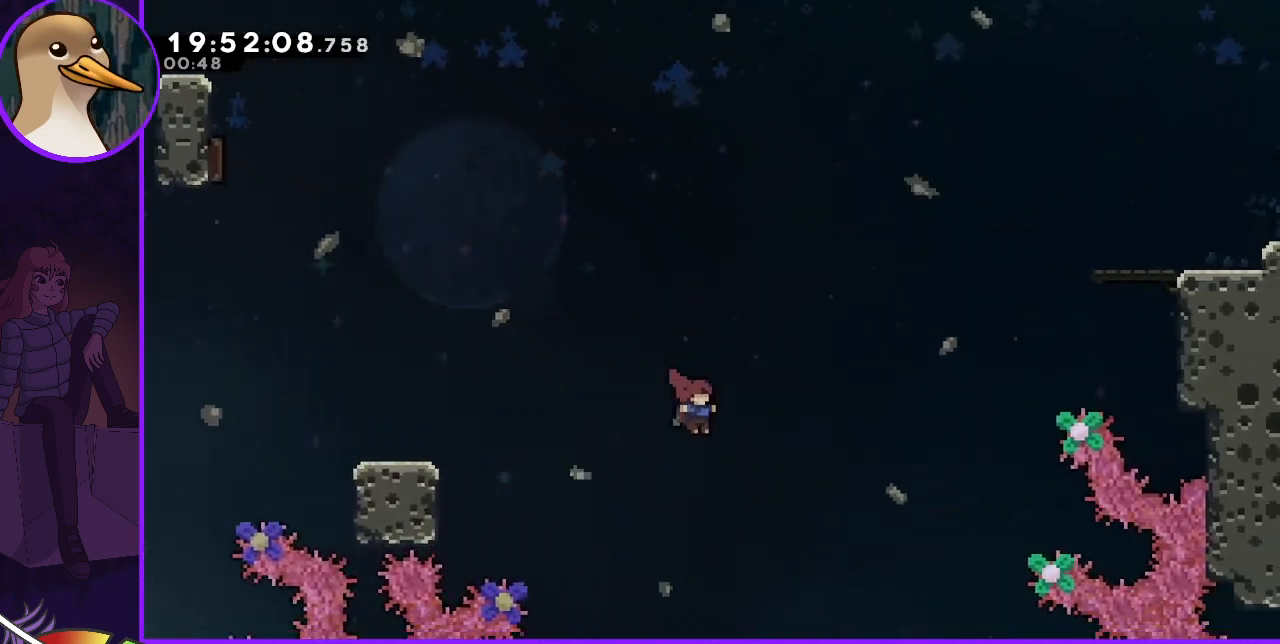
{"keys": [], "events": [[167, "right", "up"]]}
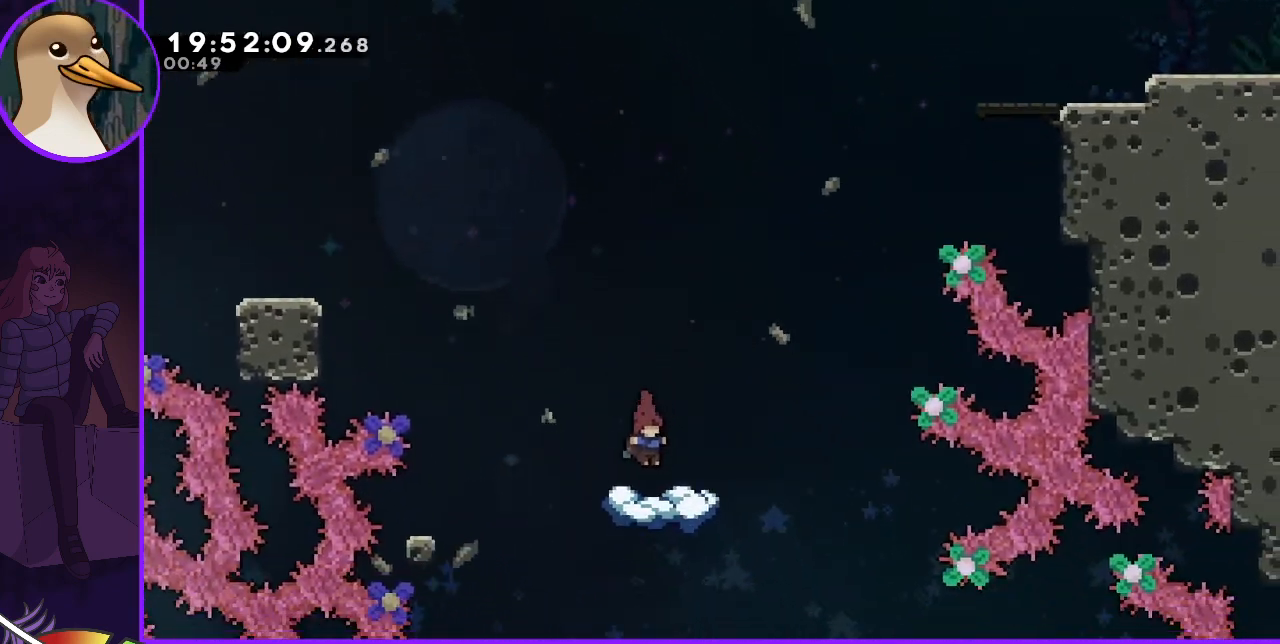
{"keys": [], "events": []}
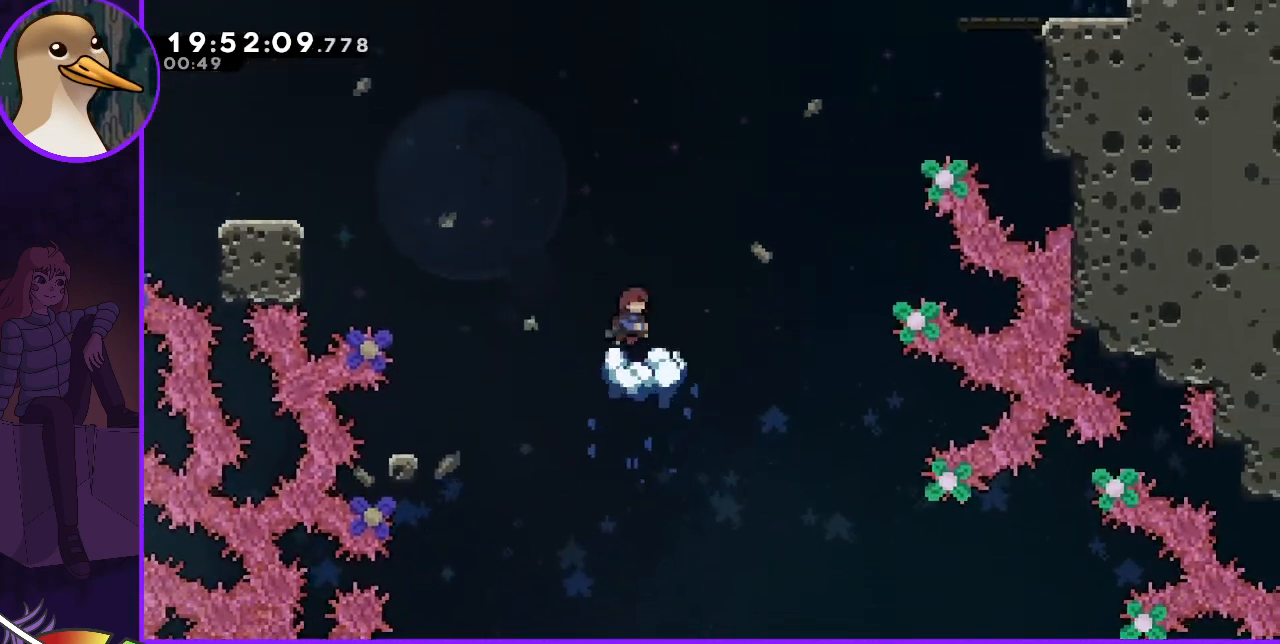
{"keys": [], "events": []}